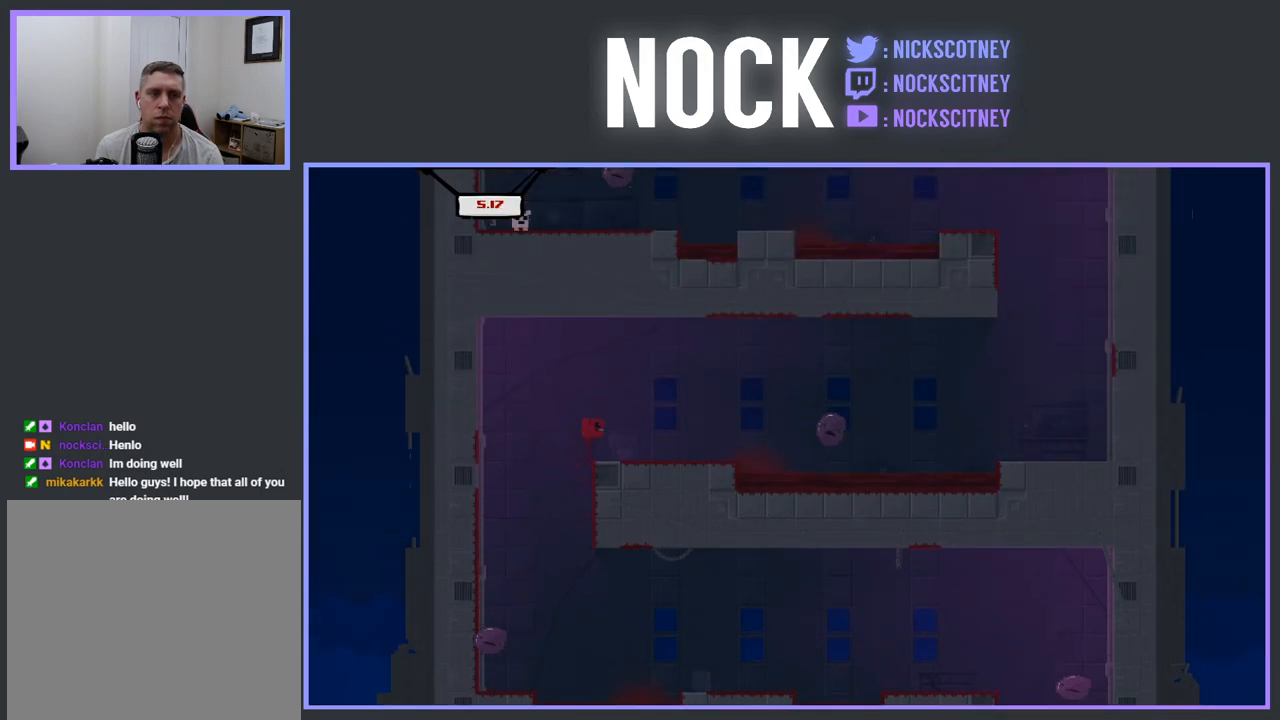
Gameplay with a controller (PlayStation layout); each line is a JSON object with the inputs held at the frame after it. "events" lists button and stick changes between this image and that frame as [ms after this image, input, new state], when the widget could be followed in between. Not read: left_stick right_stick.
{"buttons": ["CROSS", "R2", "DPAD_RIGHT"], "events": [[67, "R2", "up"], [300, "R2", "down"], [350, "CROSS", "down"]]}
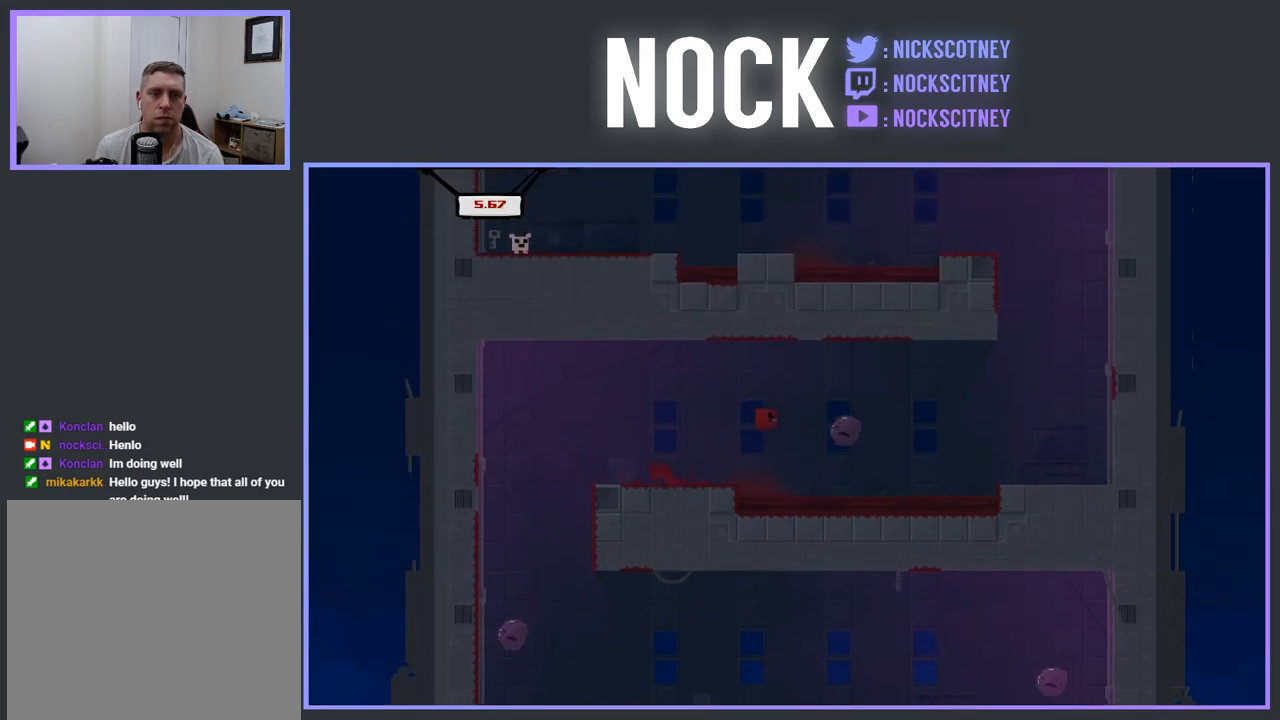
{"buttons": ["R2", "DPAD_RIGHT"], "events": [[317, "CROSS", "up"]]}
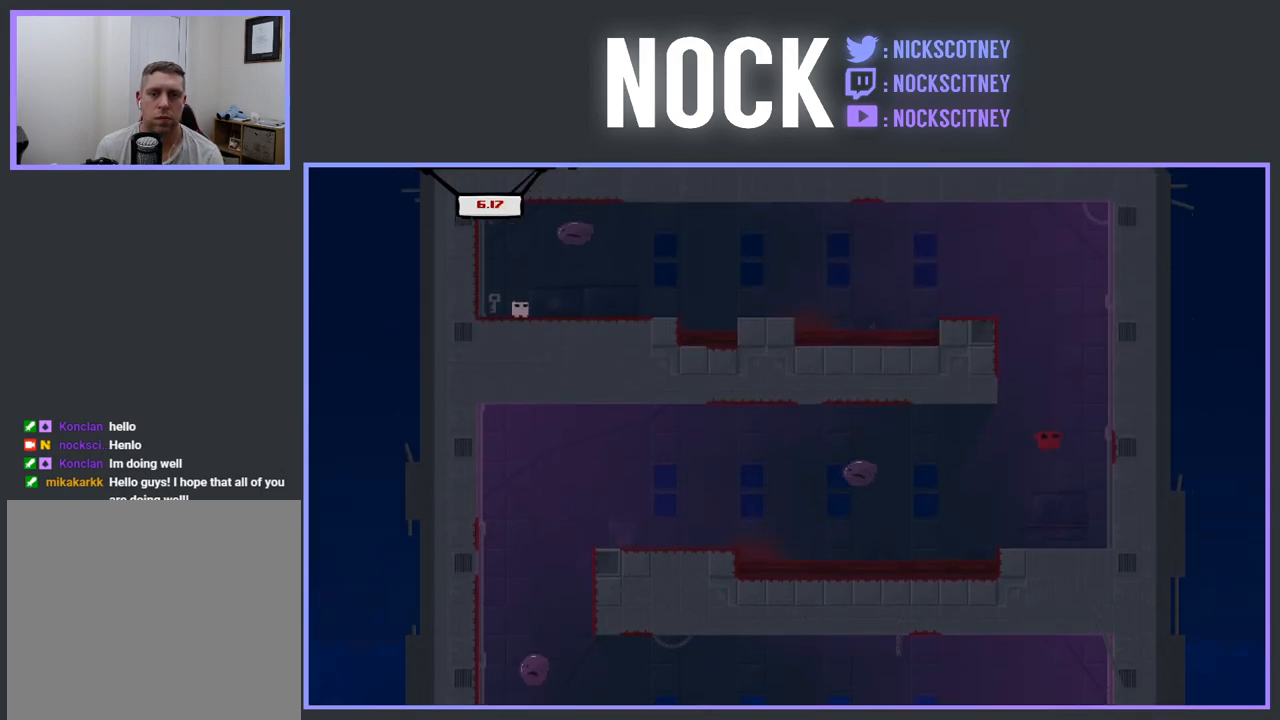
{"buttons": ["CROSS", "R2", "DPAD_LEFT"], "events": [[150, "CROSS", "down"], [200, "DPAD_RIGHT", "up"], [283, "DPAD_LEFT", "down"]]}
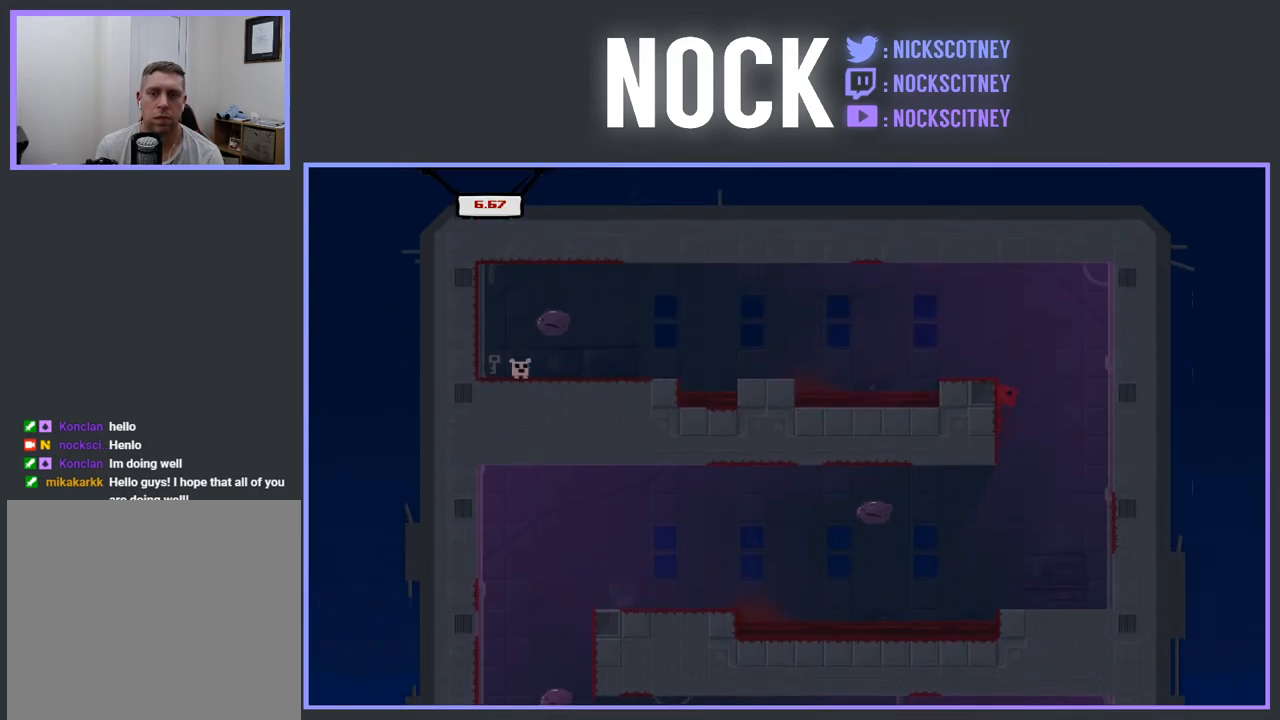
{"buttons": ["DPAD_RIGHT"], "events": [[250, "CROSS", "up"], [333, "DPAD_LEFT", "up"], [400, "R2", "up"], [500, "DPAD_RIGHT", "down"]]}
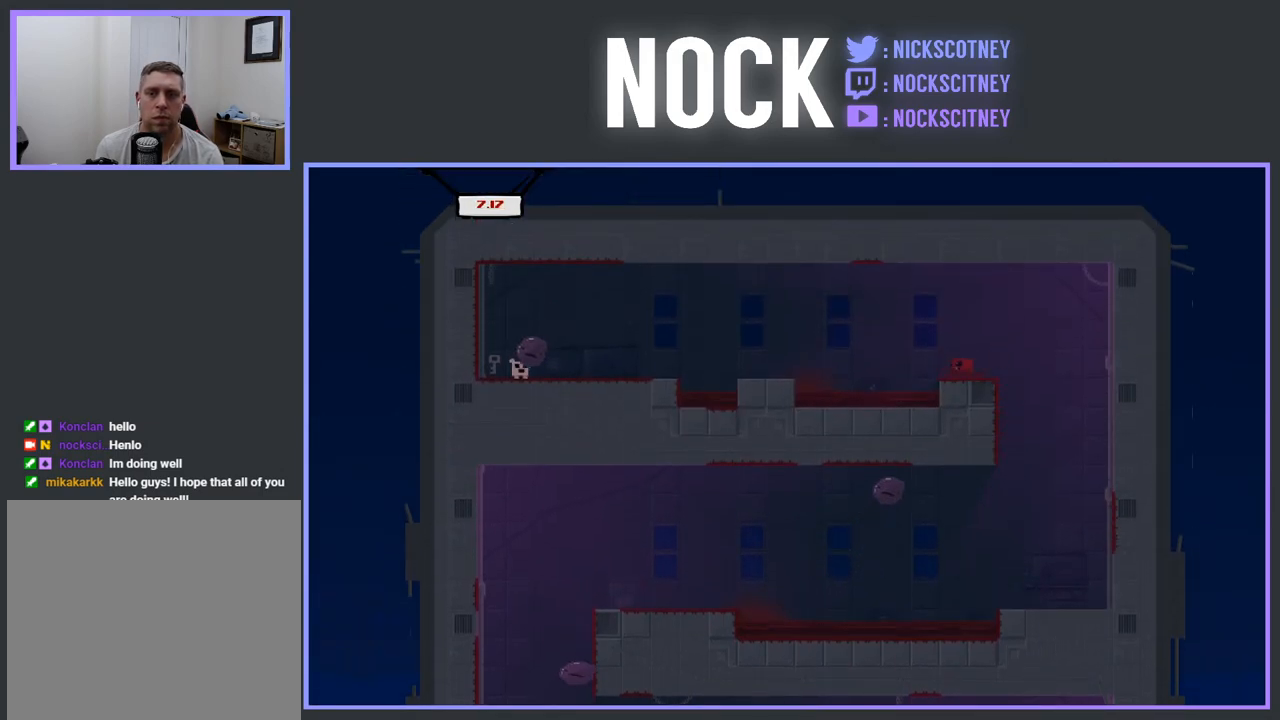
{"buttons": ["CROSS", "R2", "DPAD_LEFT"], "events": [[50, "DPAD_RIGHT", "up"], [67, "CROSS", "down"], [83, "R2", "down"], [117, "DPAD_LEFT", "down"]]}
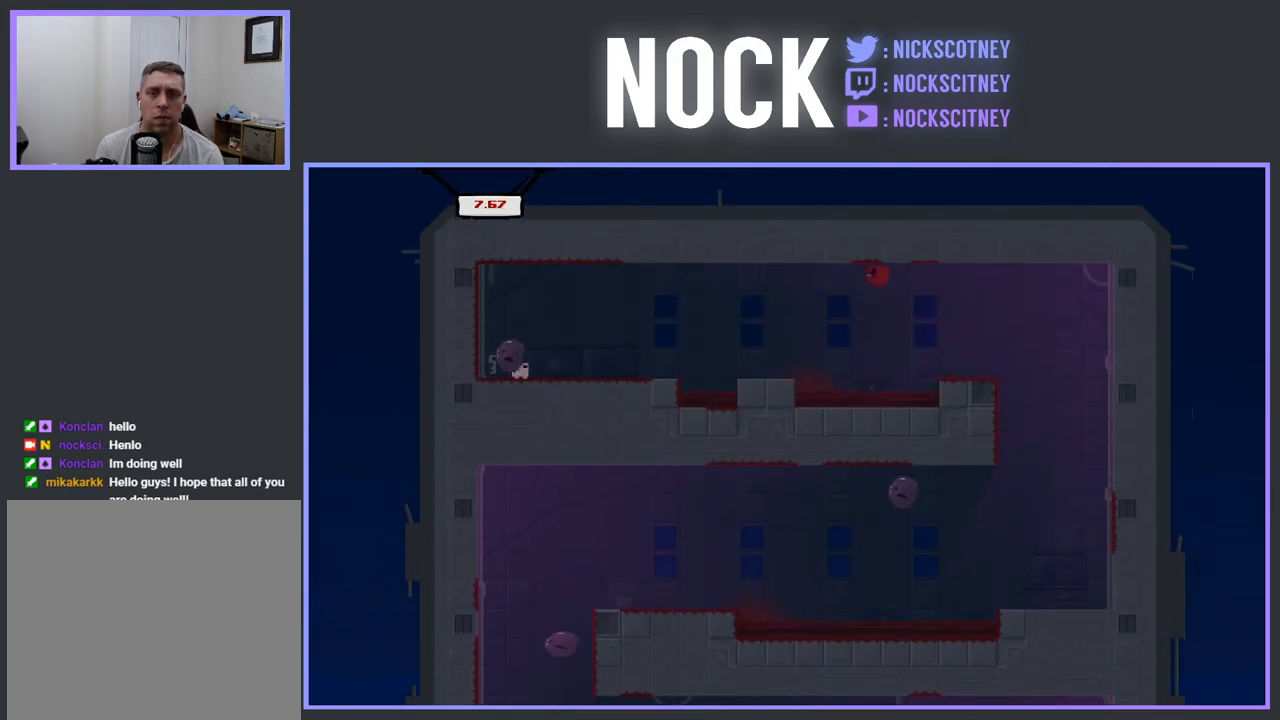
{"buttons": ["CROSS", "R2", "DPAD_LEFT"], "events": [[33, "CROSS", "up"], [33, "R2", "up"], [100, "DPAD_LEFT", "up"], [333, "DPAD_LEFT", "down"], [417, "R2", "down"], [433, "CROSS", "down"]]}
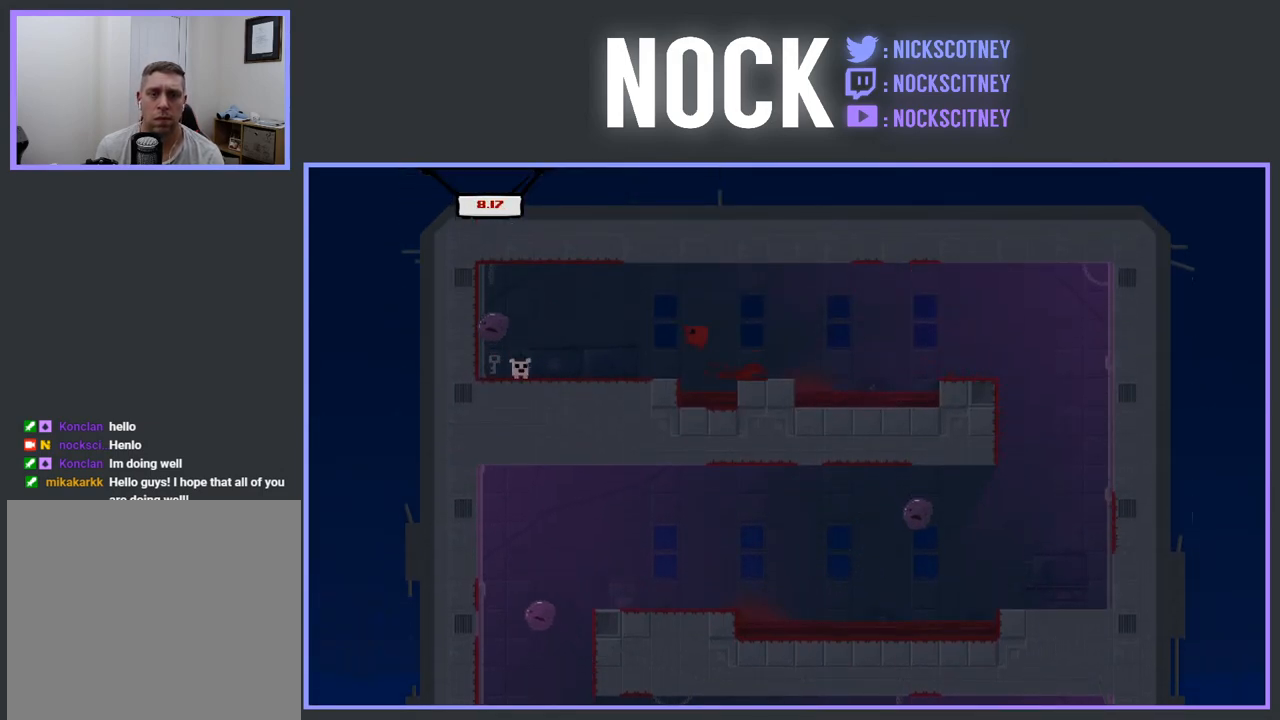
{"buttons": [], "events": [[183, "CROSS", "up"], [183, "R2", "up"], [300, "DPAD_LEFT", "up"]]}
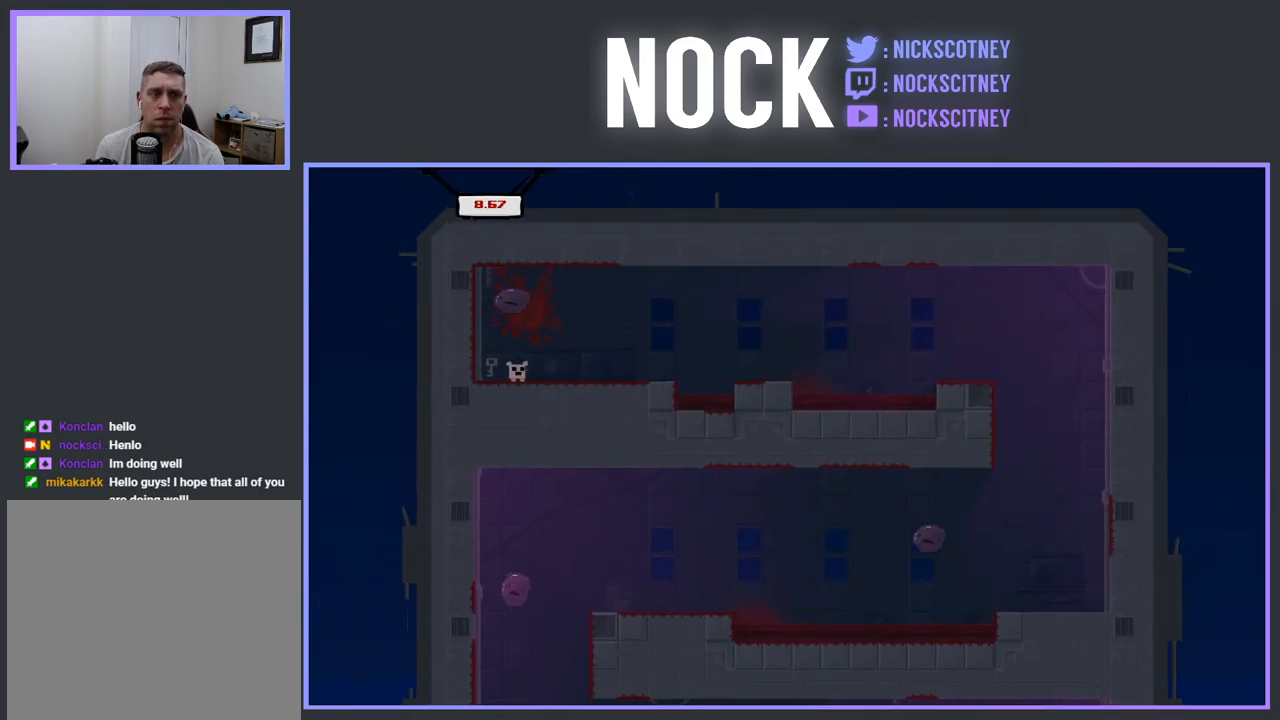
{"buttons": [], "events": [[83, "DPAD_LEFT", "down"], [233, "DPAD_LEFT", "up"]]}
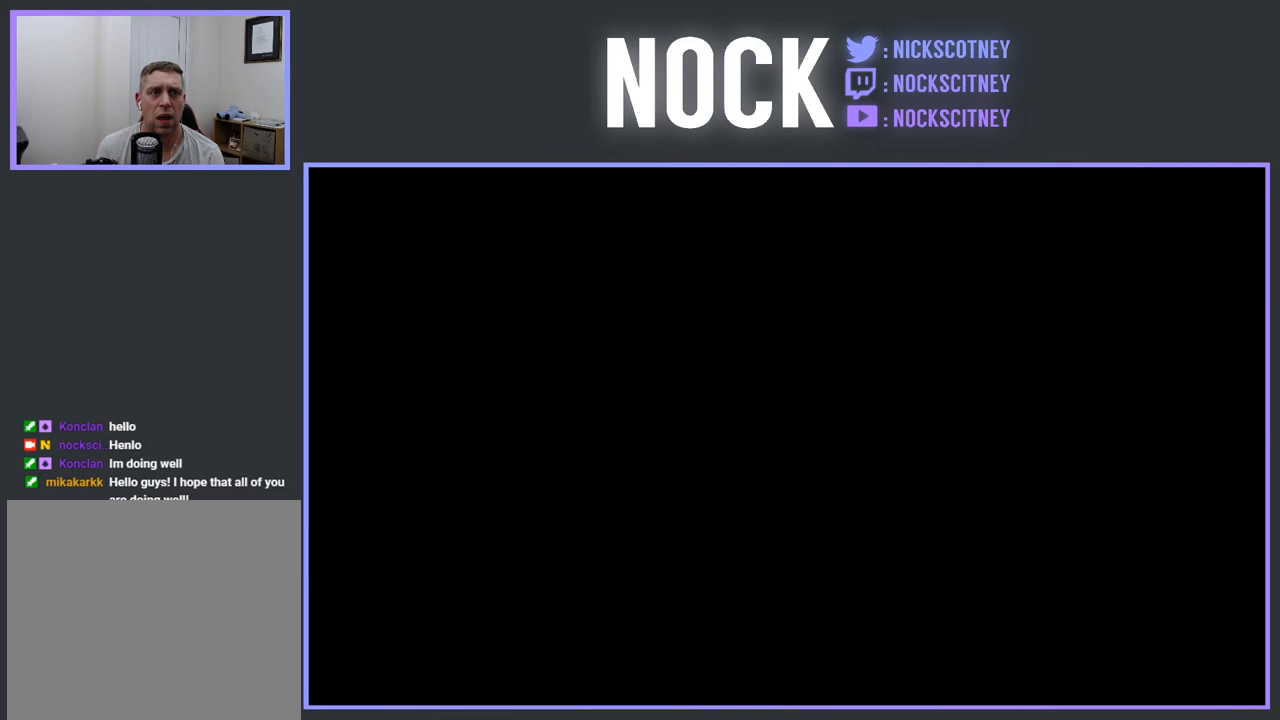
{"buttons": ["R2"], "events": [[483, "R2", "down"]]}
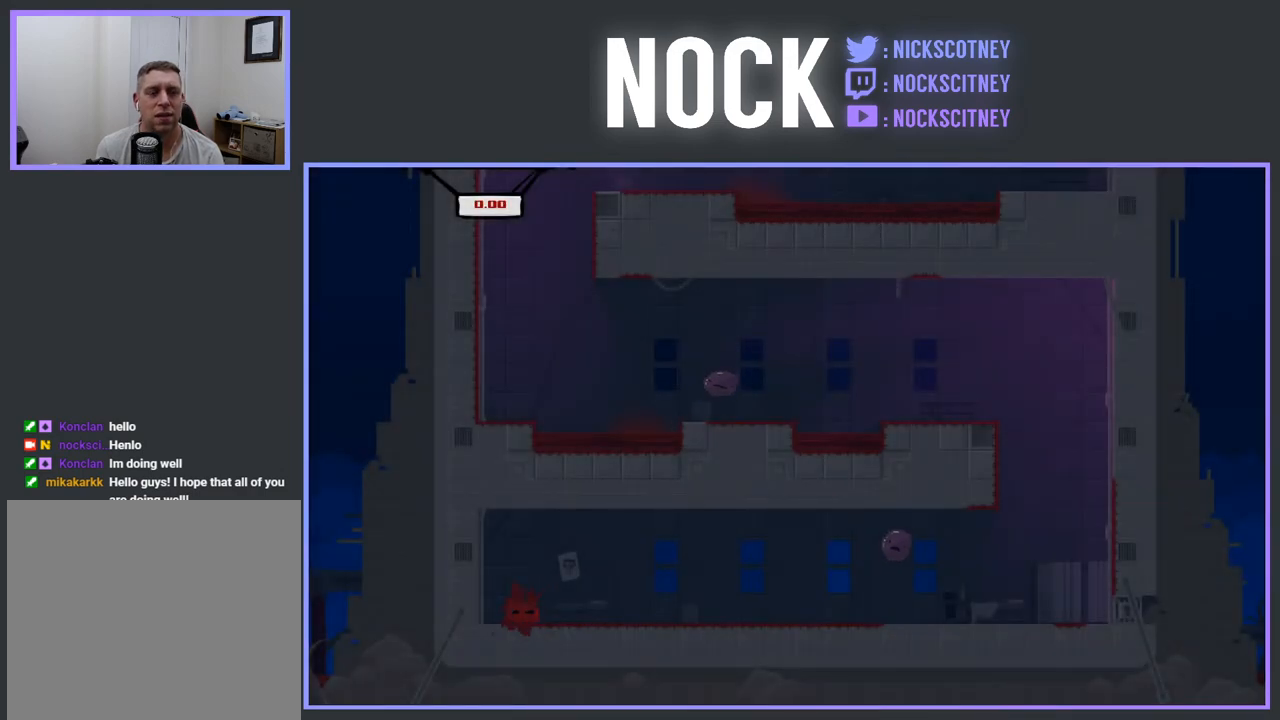
{"buttons": ["R2", "DPAD_RIGHT"], "events": [[33, "DPAD_RIGHT", "down"]]}
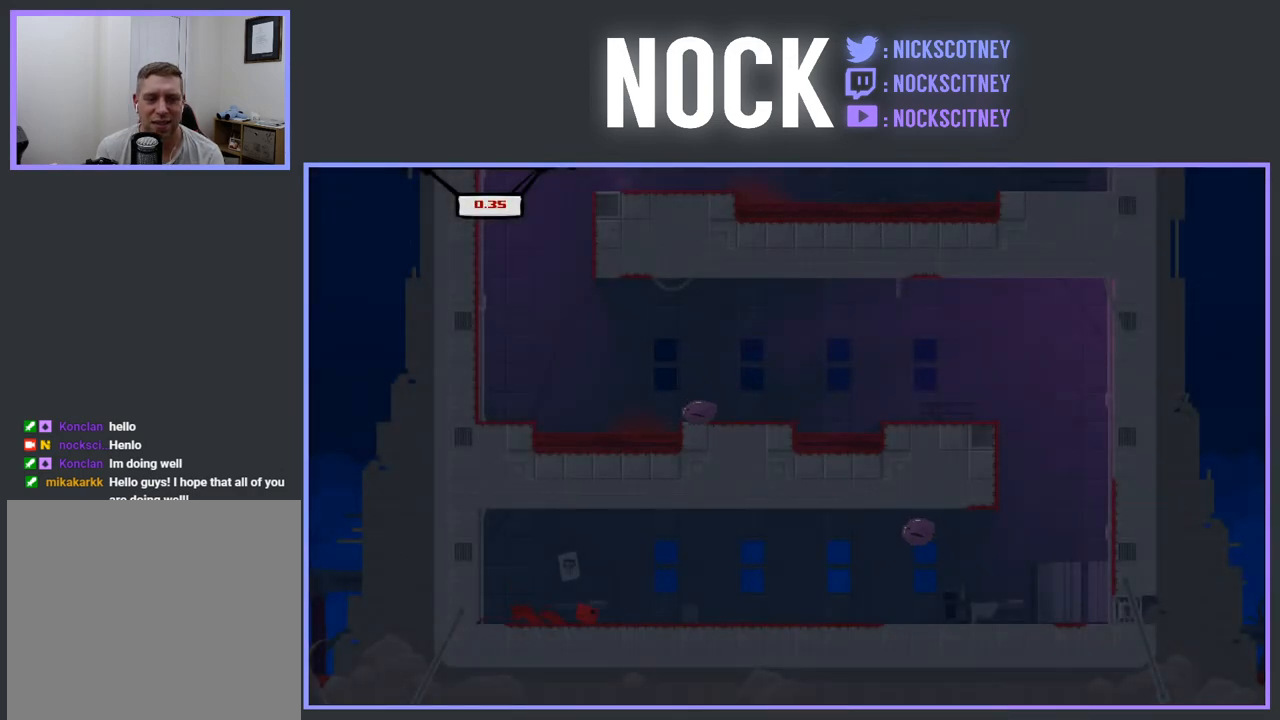
{"buttons": ["R2", "DPAD_RIGHT"], "events": [[67, "DPAD_RIGHT", "up"], [217, "DPAD_RIGHT", "down"]]}
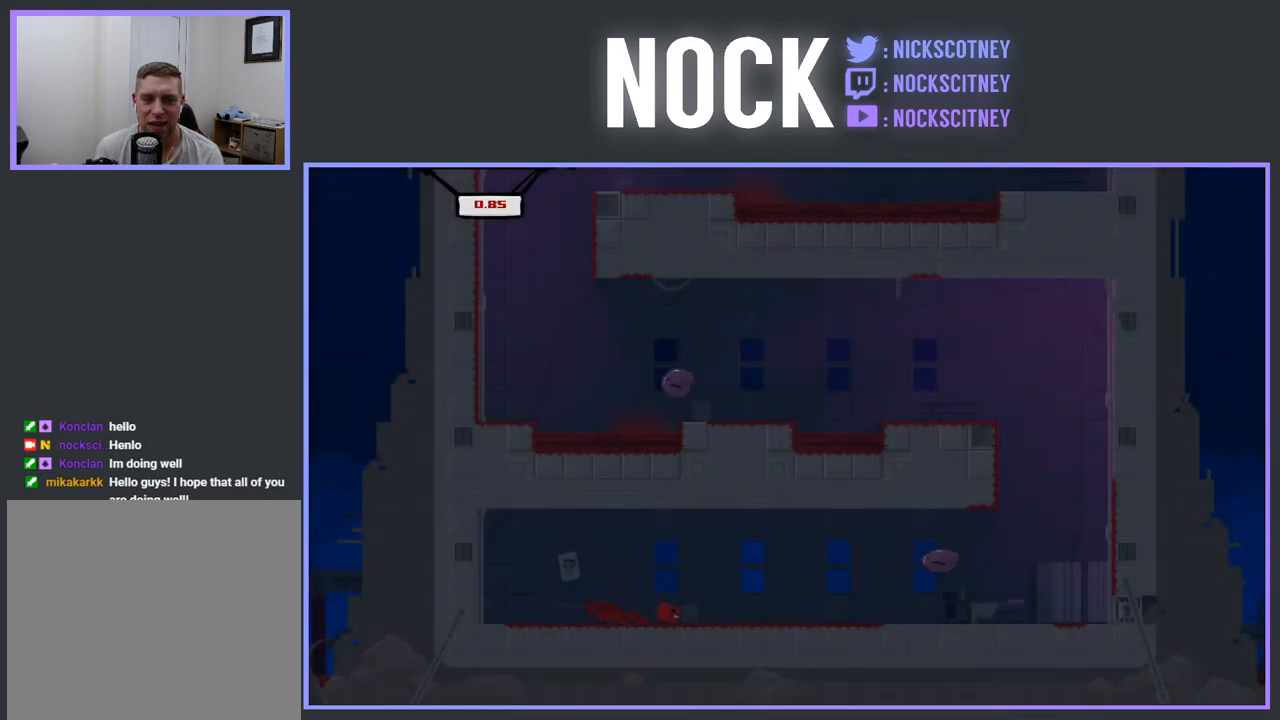
{"buttons": ["CROSS", "R2", "DPAD_RIGHT"], "events": [[417, "CROSS", "down"]]}
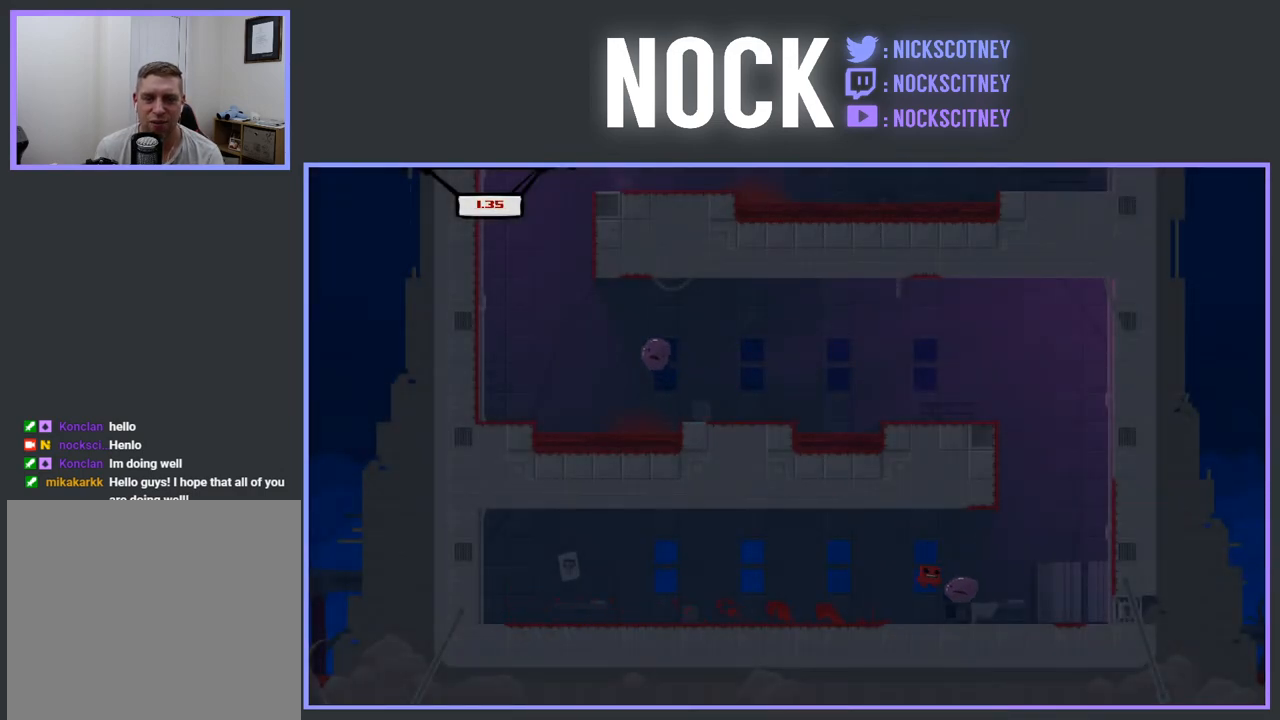
{"buttons": ["CROSS", "R2", "DPAD_LEFT"], "events": [[383, "DPAD_UP", "down"], [400, "DPAD_RIGHT", "up"], [417, "CROSS", "up"], [417, "DPAD_UP", "up"], [483, "CROSS", "down"], [500, "DPAD_LEFT", "down"]]}
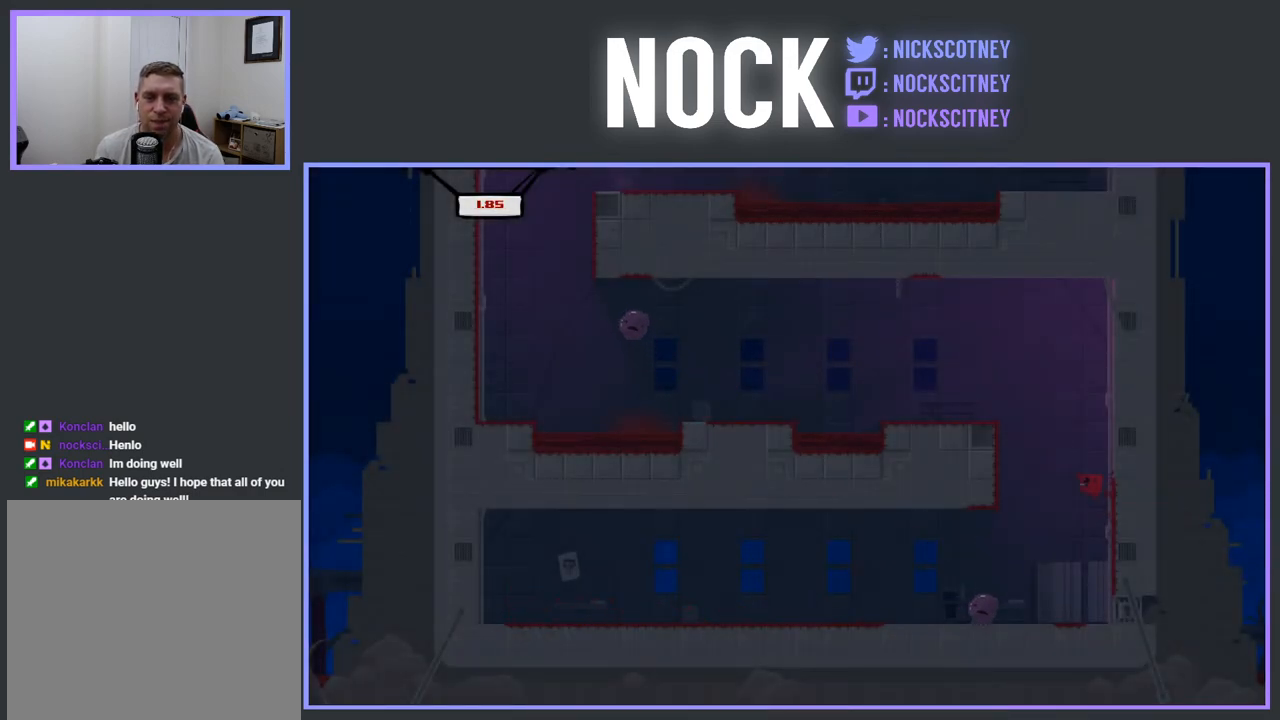
{"buttons": [], "events": [[300, "DPAD_LEFT", "up"], [317, "CROSS", "up"], [333, "R2", "up"], [417, "DPAD_RIGHT", "down"], [483, "DPAD_RIGHT", "up"]]}
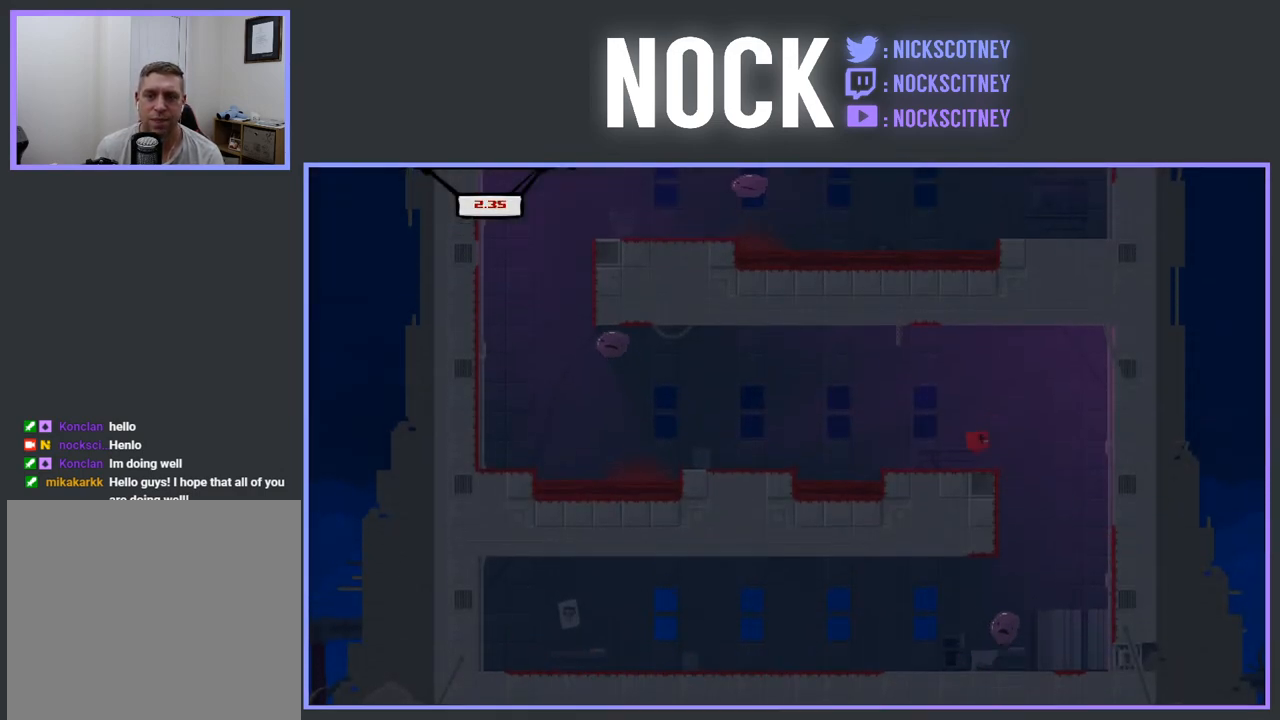
{"buttons": ["CROSS", "R2", "DPAD_LEFT"], "events": [[67, "DPAD_LEFT", "down"], [333, "R2", "down"], [500, "CROSS", "down"]]}
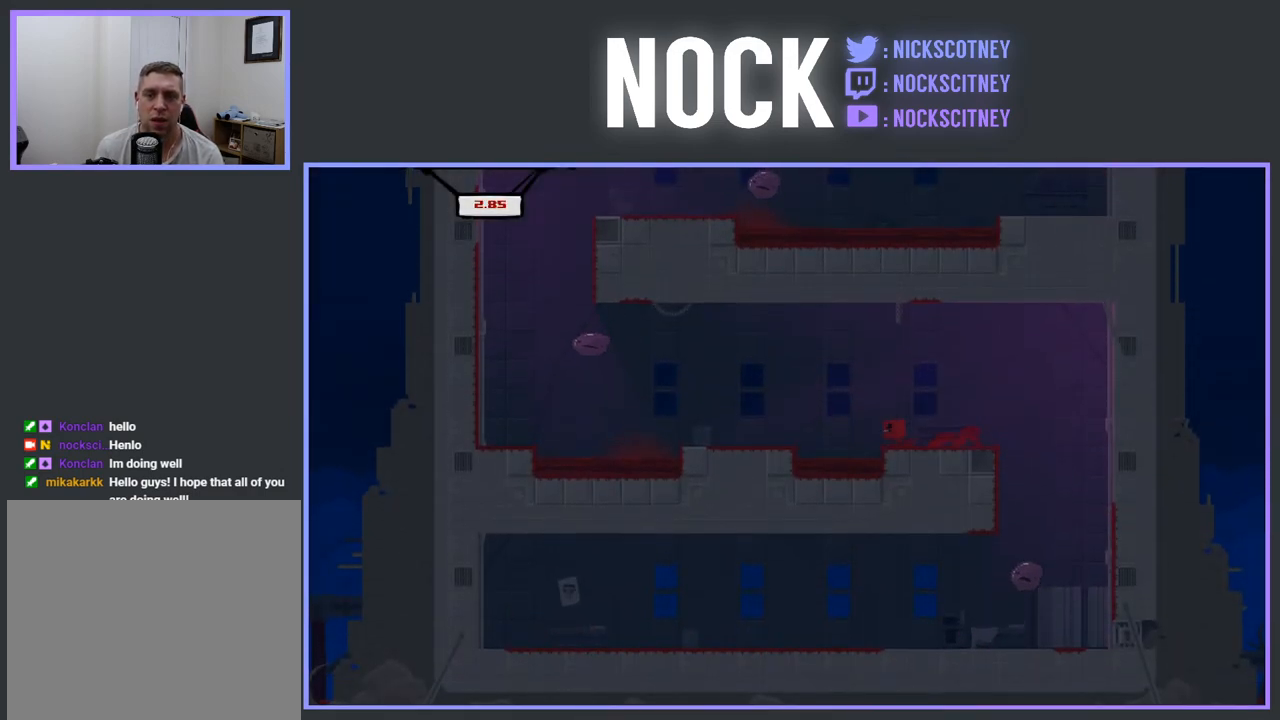
{"buttons": ["CROSS", "R2", "DPAD_LEFT"], "events": []}
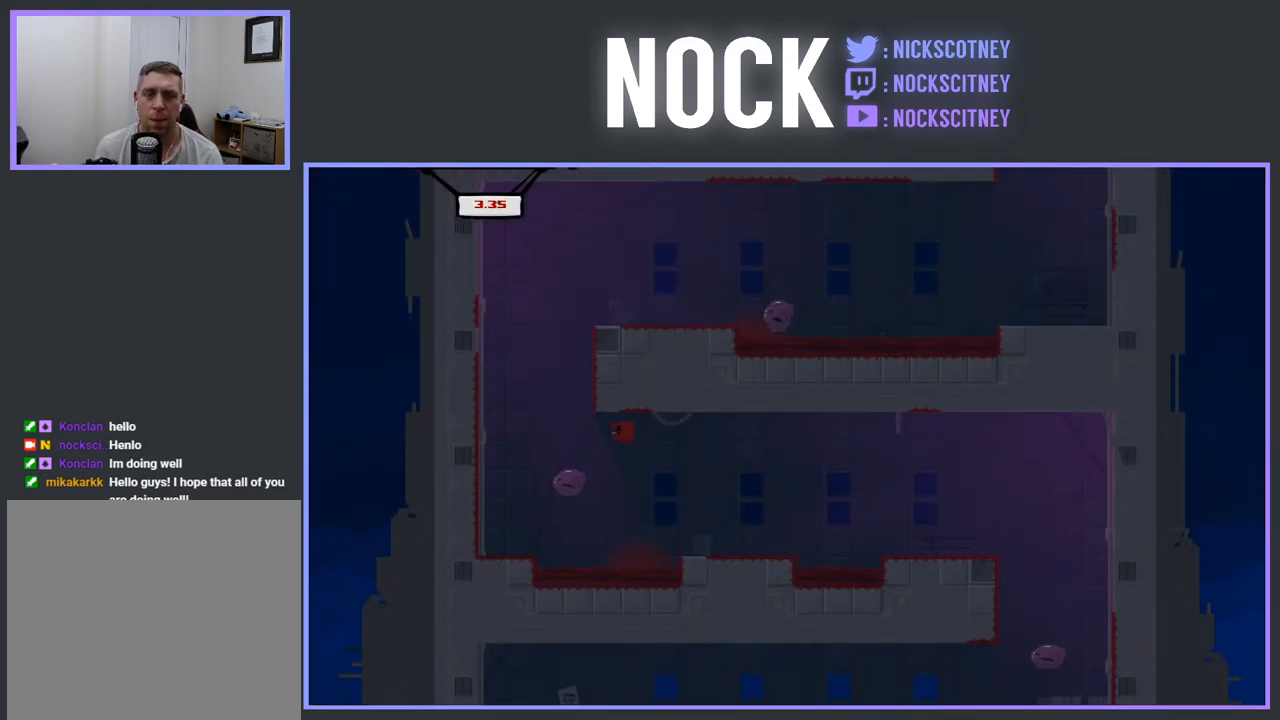
{"buttons": ["CROSS", "R2", "DPAD_RIGHT"], "events": [[150, "CROSS", "up"], [217, "DPAD_LEFT", "up"], [250, "CROSS", "down"], [300, "DPAD_RIGHT", "down"]]}
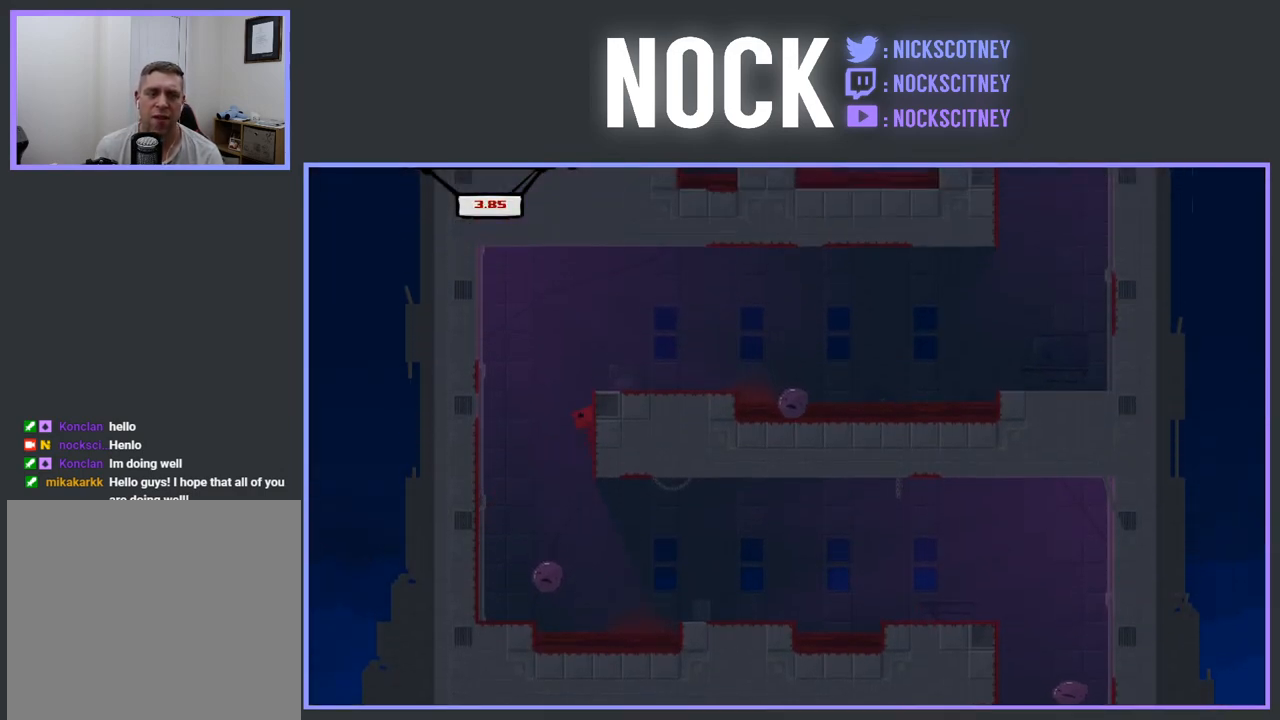
{"buttons": ["DPAD_RIGHT"], "events": [[283, "CROSS", "up"], [400, "R2", "up"]]}
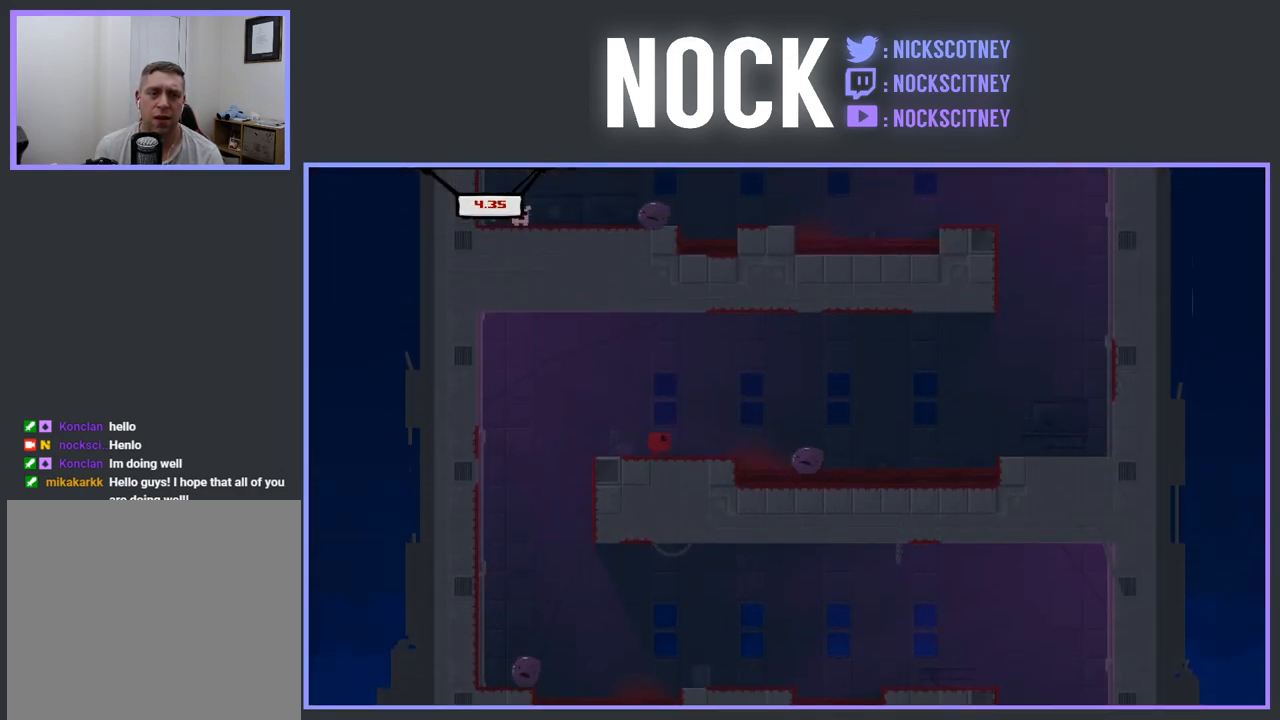
{"buttons": ["CROSS", "R2", "DPAD_RIGHT"], "events": [[100, "R2", "down"], [117, "CROSS", "down"]]}
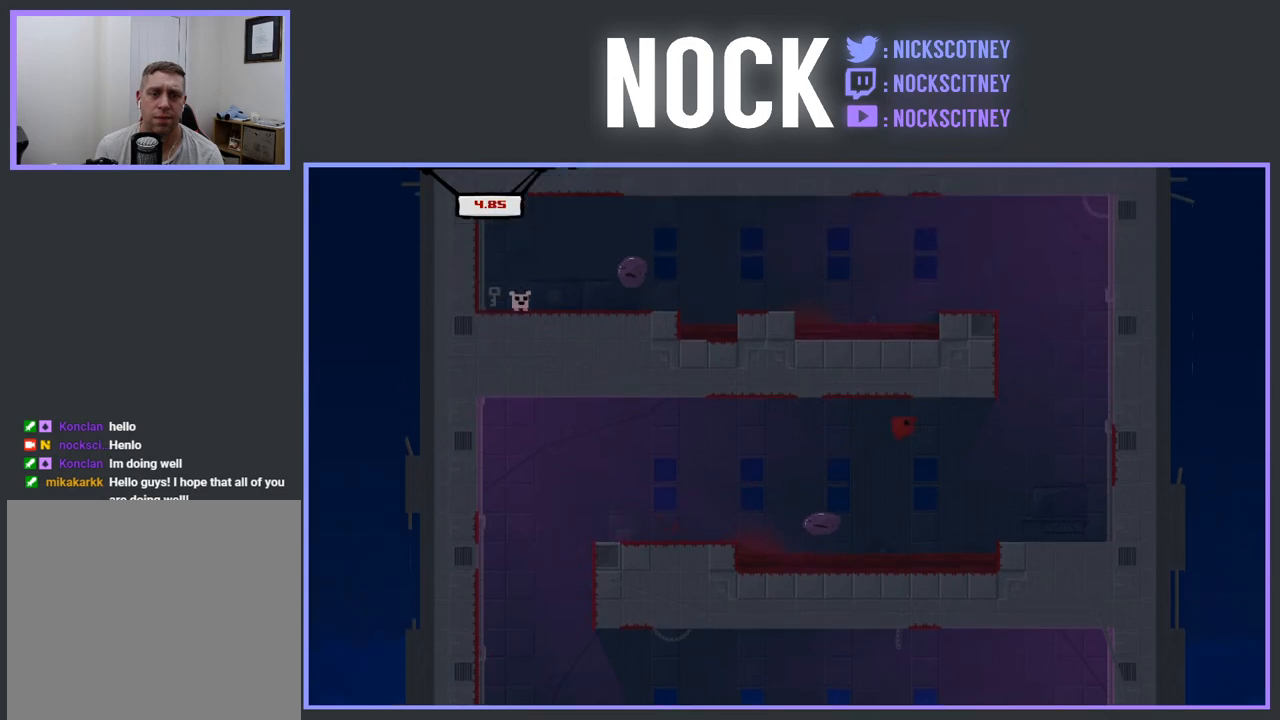
{"buttons": ["CROSS", "R2", "DPAD_LEFT"], "events": [[367, "CROSS", "up"], [450, "CROSS", "down"], [450, "DPAD_RIGHT", "up"], [500, "DPAD_LEFT", "down"]]}
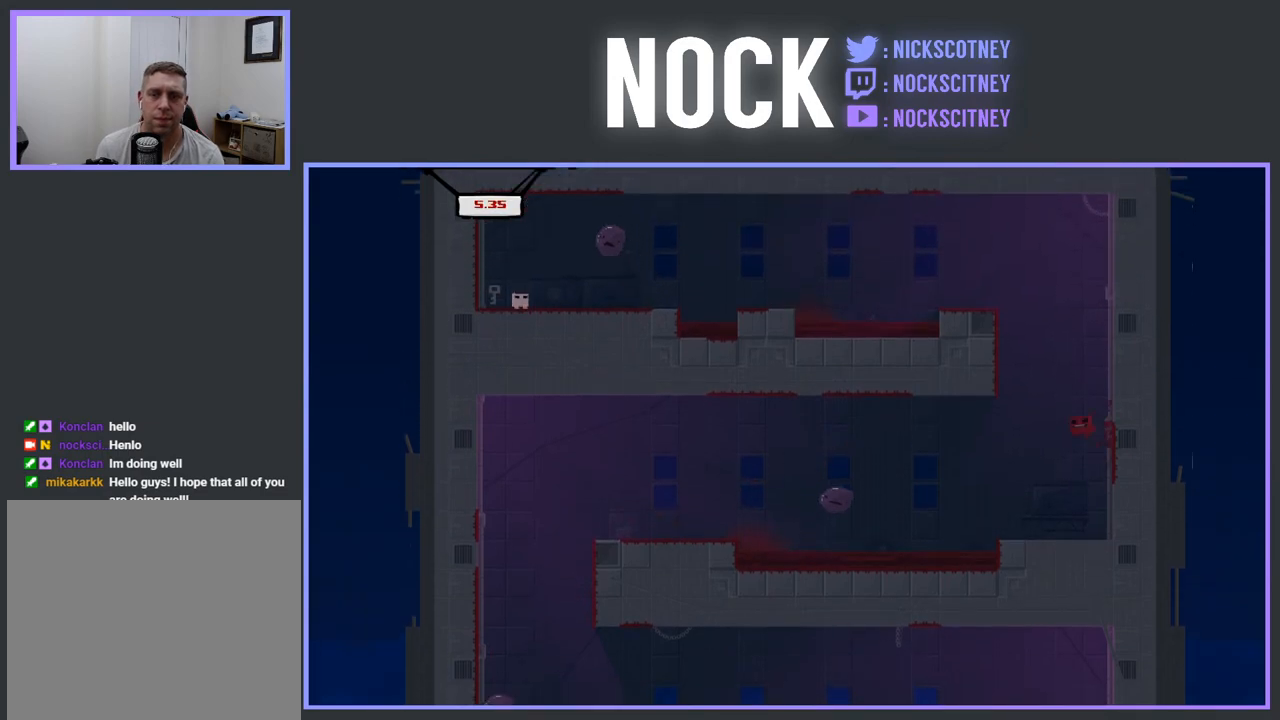
{"buttons": ["CROSS", "R2"], "events": [[367, "CROSS", "up"], [450, "CROSS", "down"], [450, "DPAD_LEFT", "up"]]}
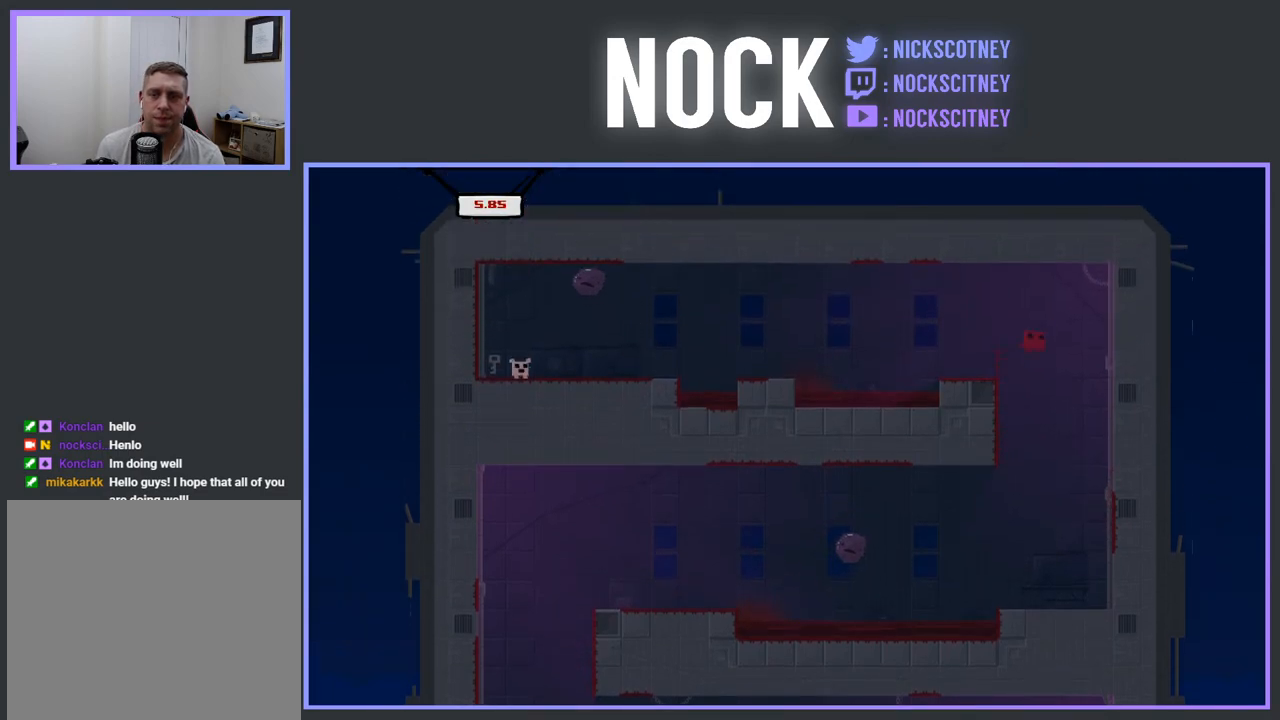
{"buttons": ["DPAD_LEFT"], "events": [[17, "DPAD_LEFT", "down"], [217, "DPAD_LEFT", "up"], [233, "CROSS", "up"], [233, "R2", "up"], [317, "DPAD_LEFT", "down"]]}
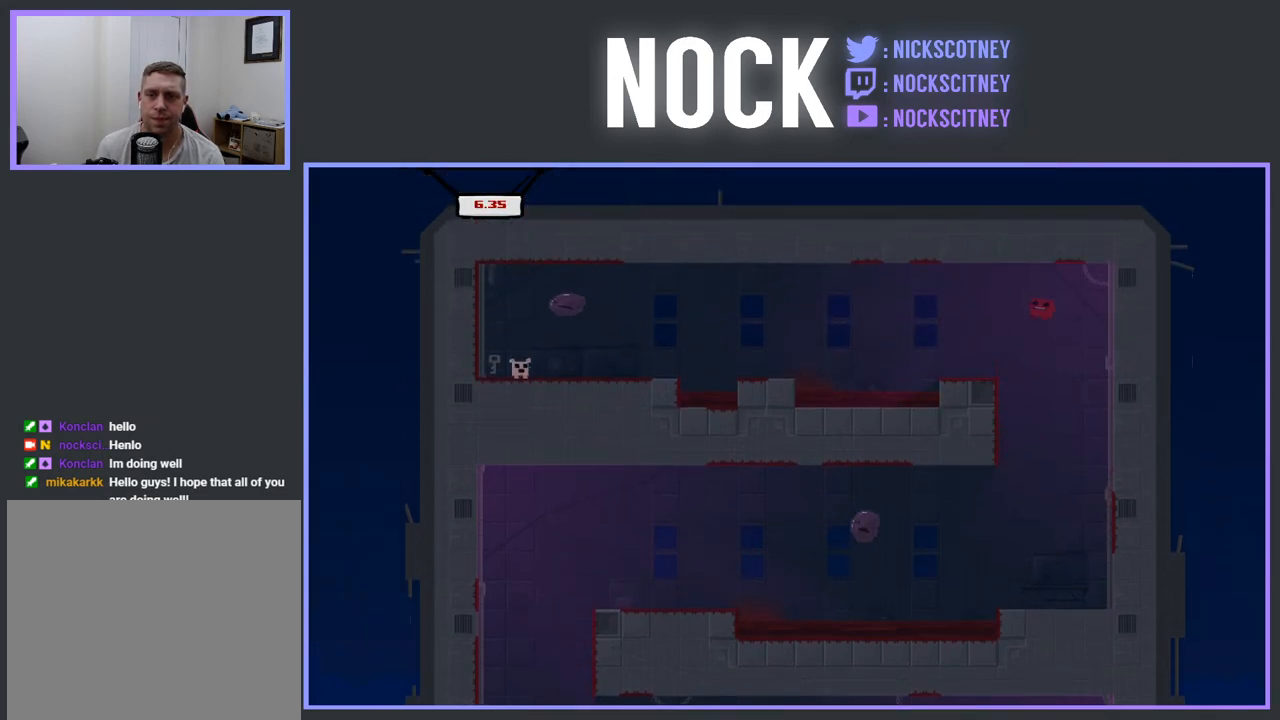
{"buttons": ["CROSS", "R2", "DPAD_LEFT"], "events": [[267, "R2", "down"], [317, "CROSS", "down"]]}
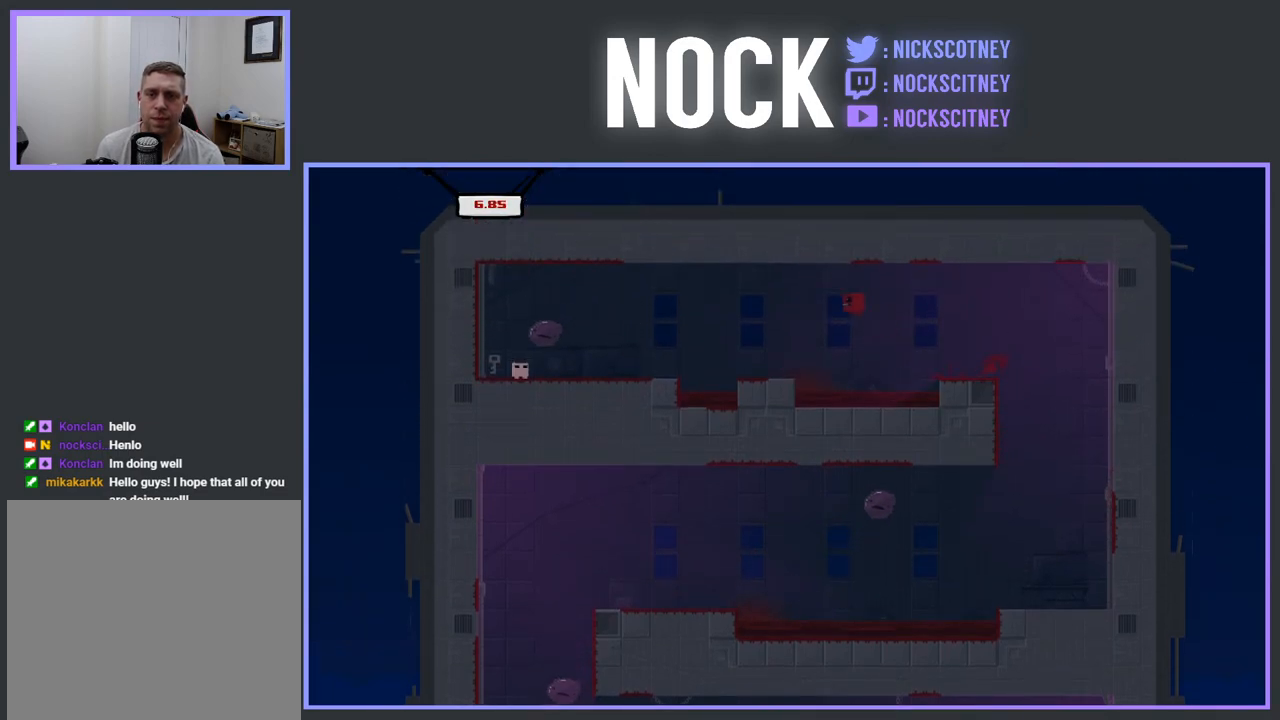
{"buttons": ["DPAD_RIGHT"], "events": [[167, "CROSS", "up"], [200, "R2", "up"], [250, "DPAD_LEFT", "up"], [350, "DPAD_RIGHT", "down"]]}
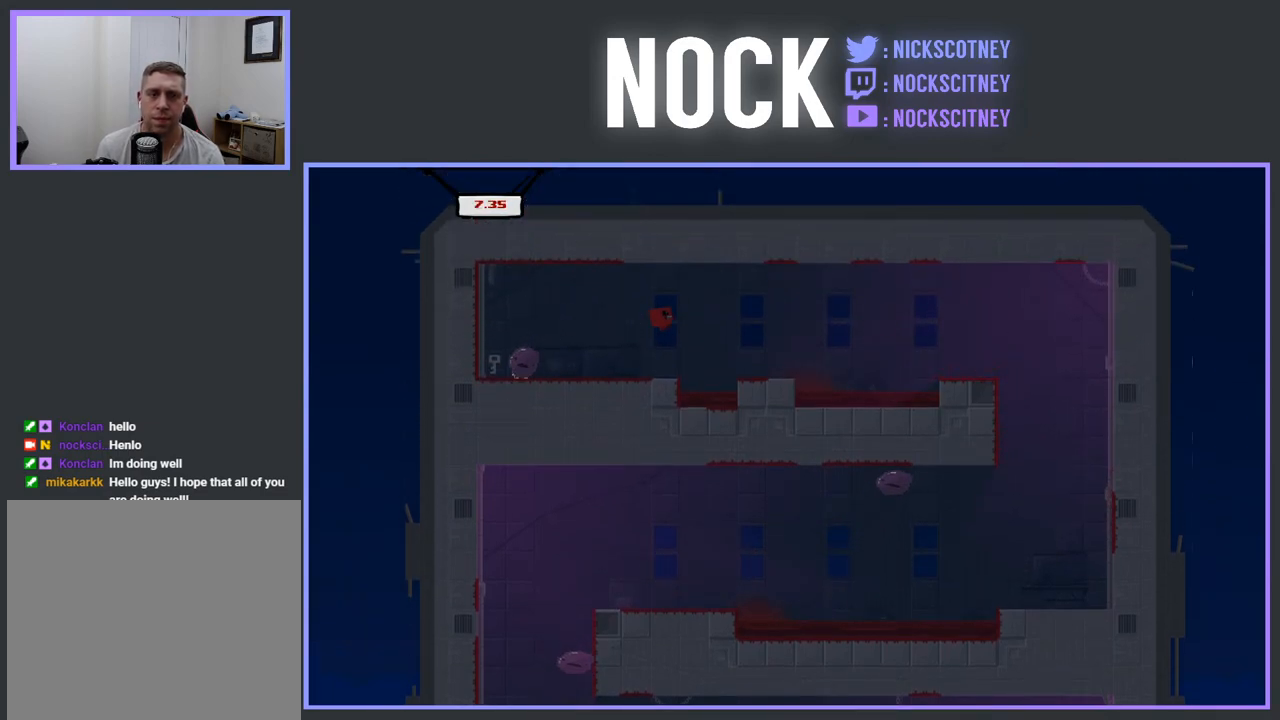
{"buttons": ["DPAD_LEFT"], "events": [[67, "DPAD_RIGHT", "up"], [133, "DPAD_LEFT", "down"]]}
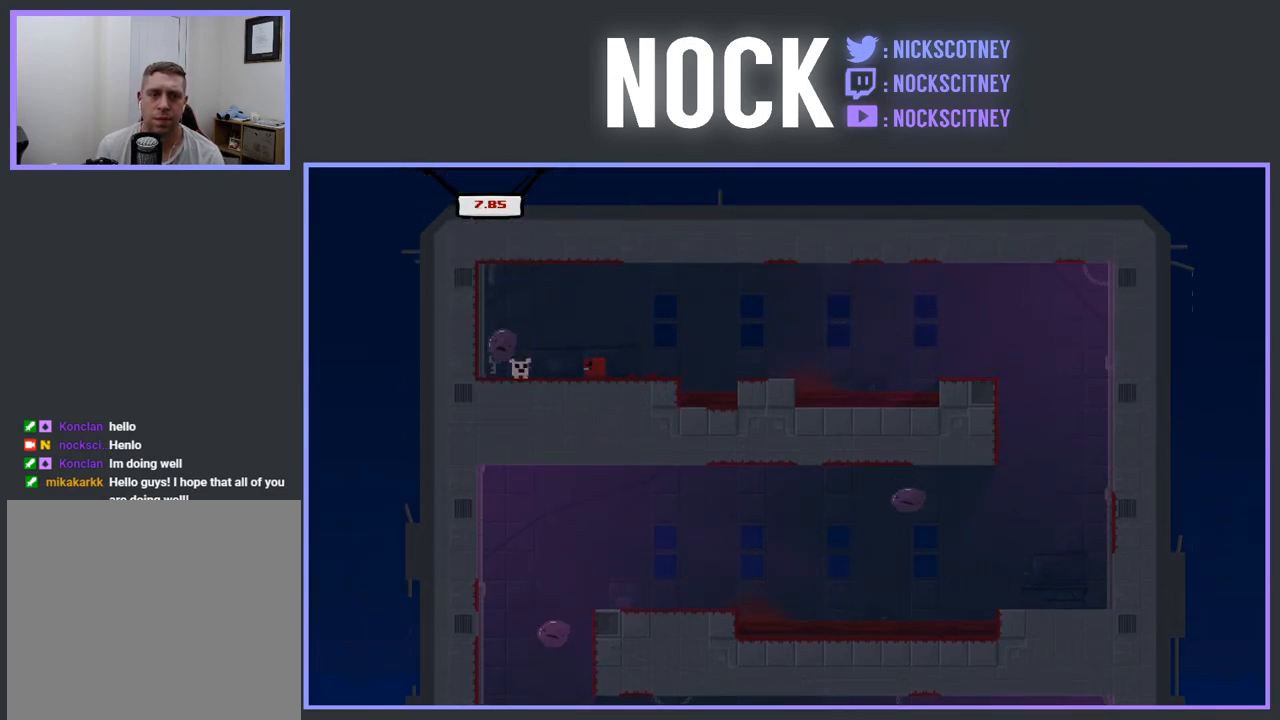
{"buttons": [], "events": [[333, "DPAD_LEFT", "up"]]}
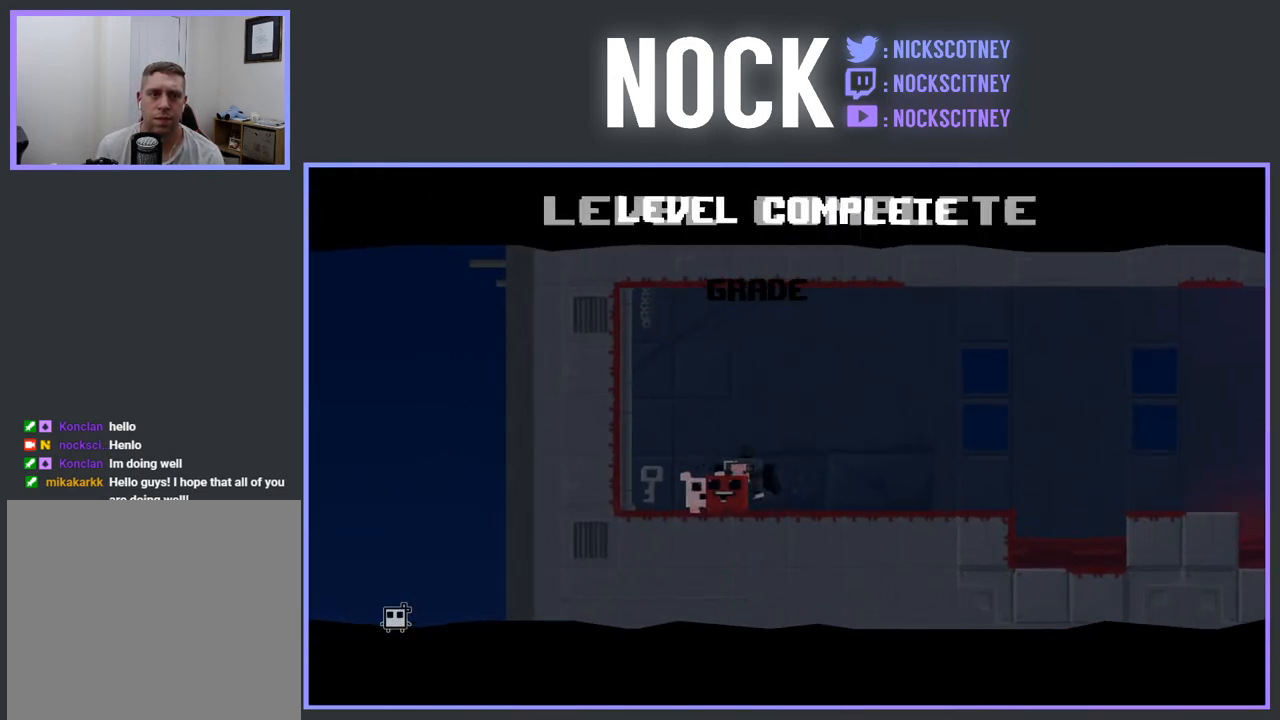
{"buttons": [], "events": []}
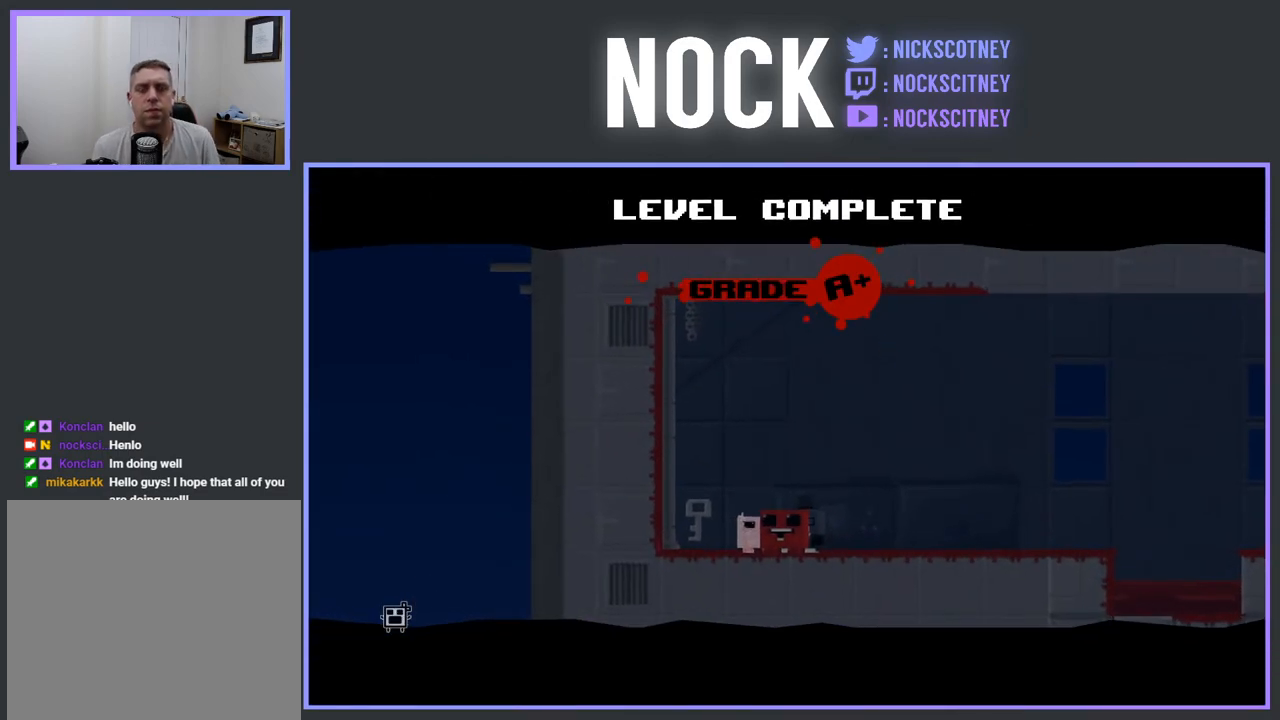
{"buttons": [], "events": []}
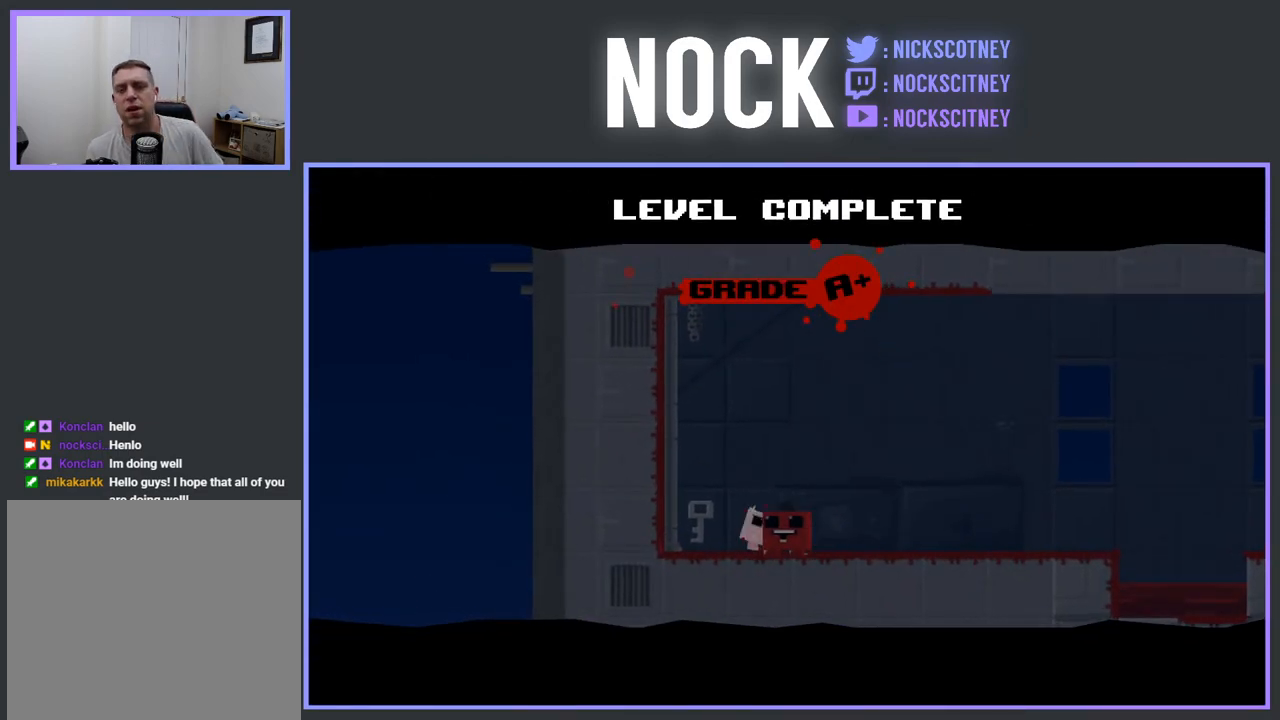
{"buttons": [], "events": []}
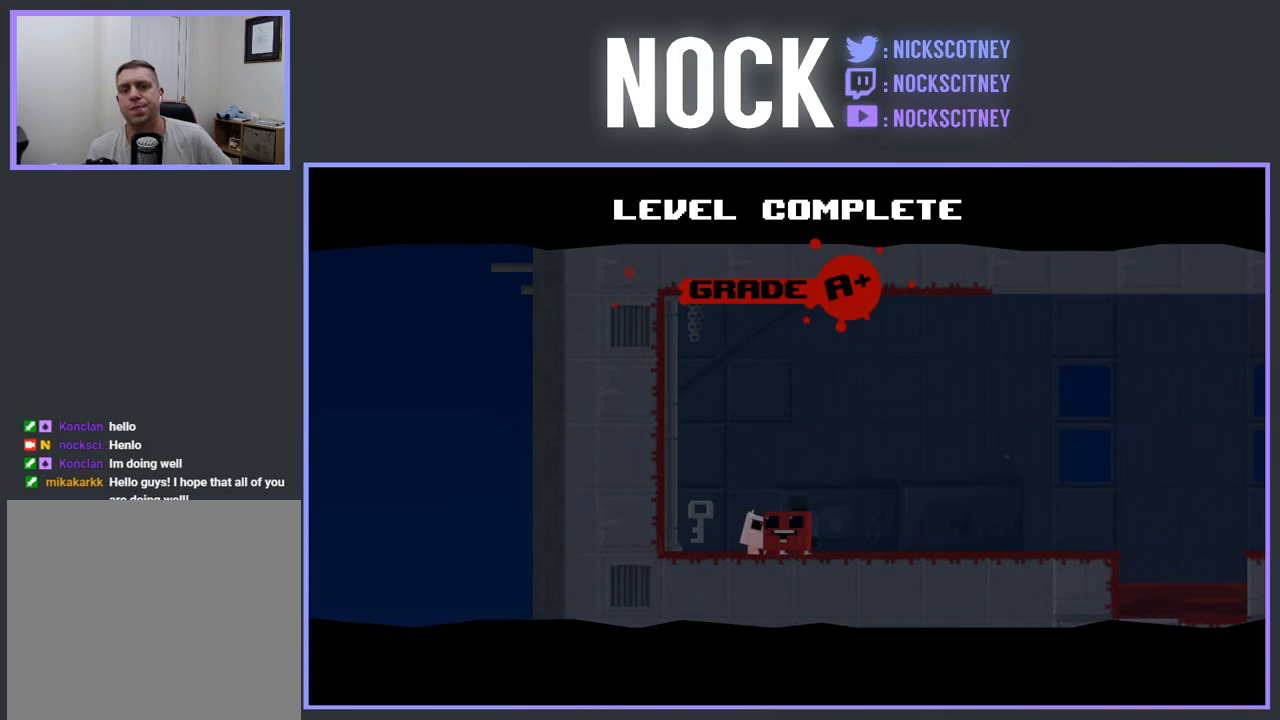
{"buttons": [], "events": []}